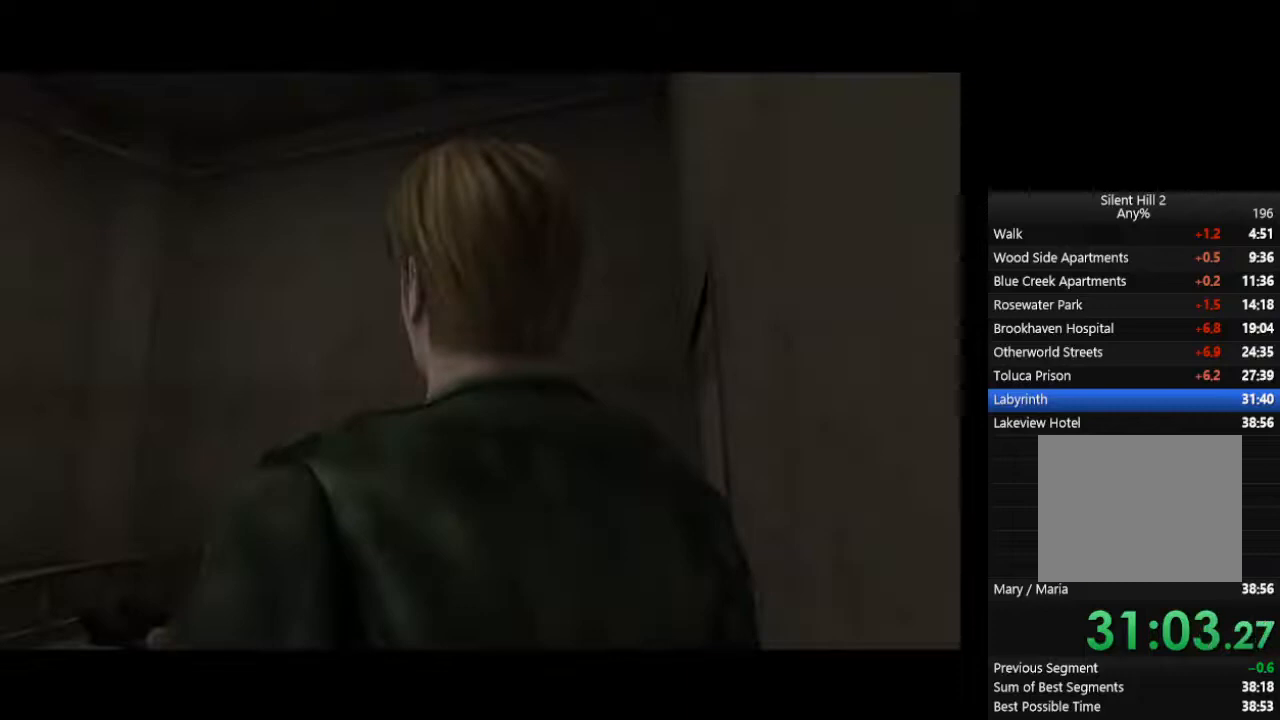
Gameplay with a controller (PlayStation layout); each line is a JSON object with the inputs held at the frame after it. "events" lists button and stick changes between this image and that frame as [ms after this image, input, new state], when the widget could be followed in between. Not read: L2 R3.
{"buttons": ["CIRCLE"], "left_stick": "down", "right_stick": "center", "events": [[100, "R2", "down"], [233, "R2", "up"]]}
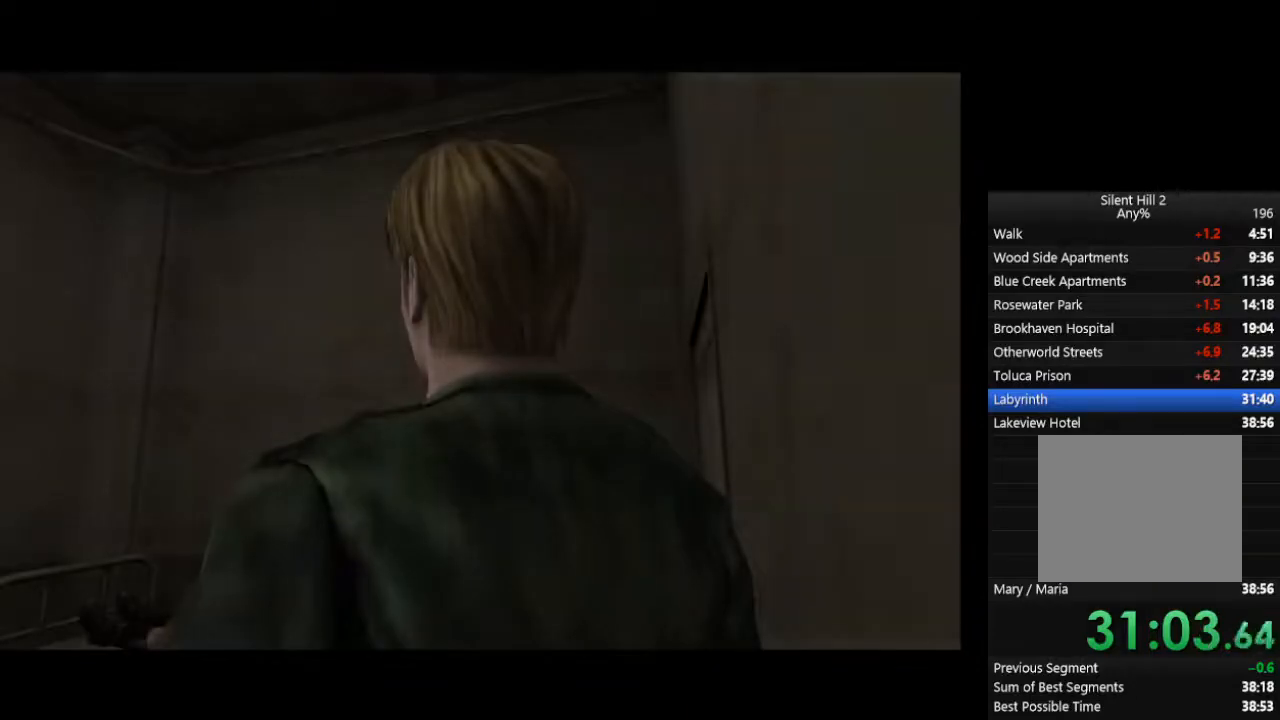
{"buttons": ["CIRCLE"], "left_stick": "down", "right_stick": "center", "events": []}
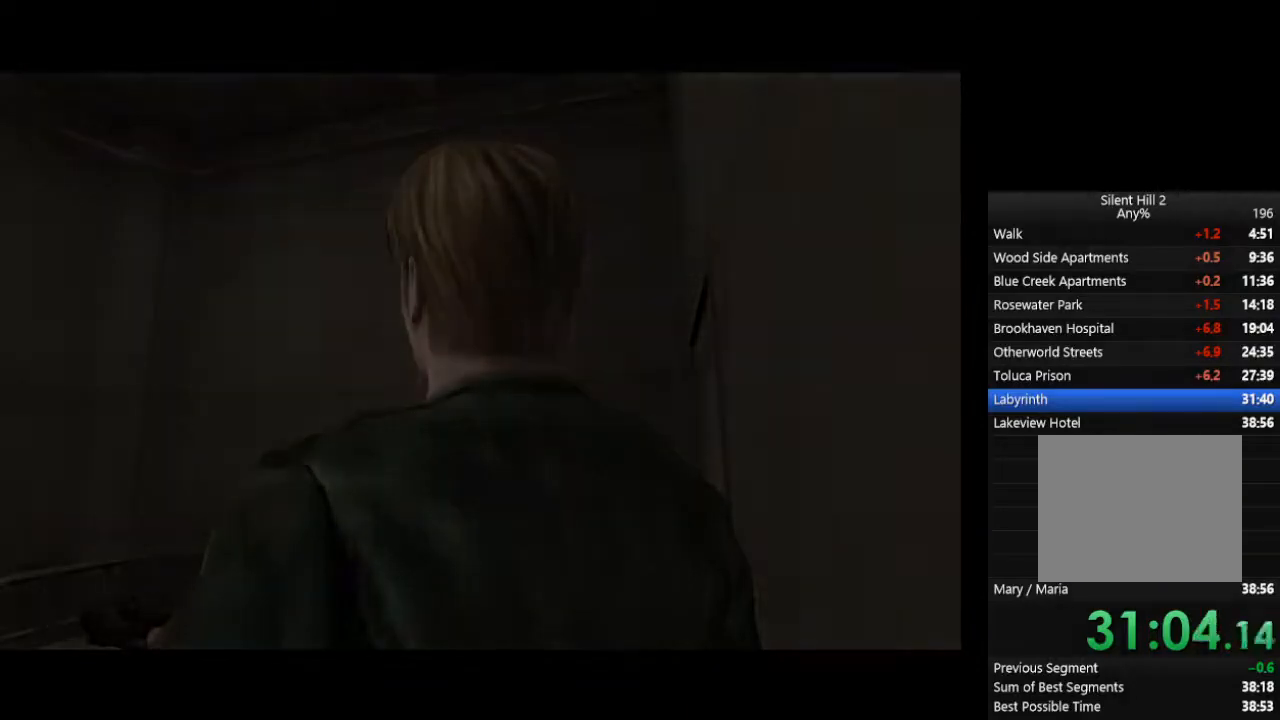
{"buttons": ["CIRCLE"], "left_stick": "down", "right_stick": "center", "events": []}
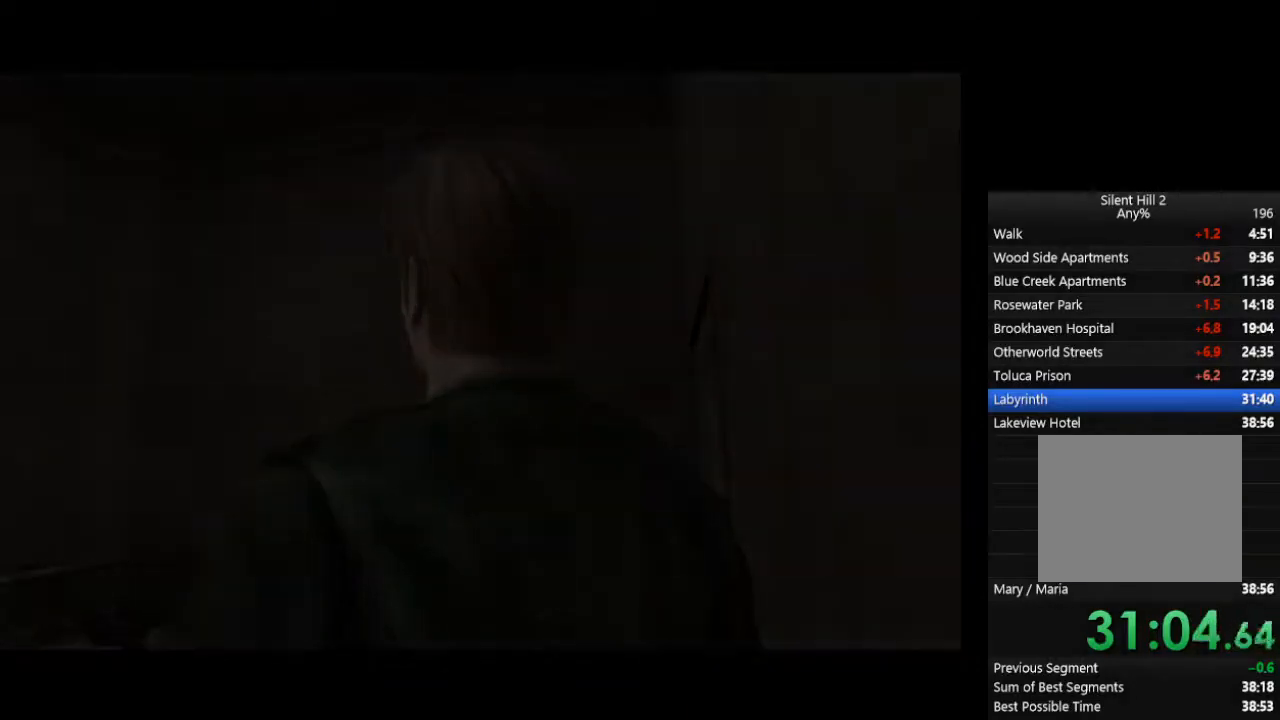
{"buttons": ["CIRCLE"], "left_stick": "down", "right_stick": "center", "events": []}
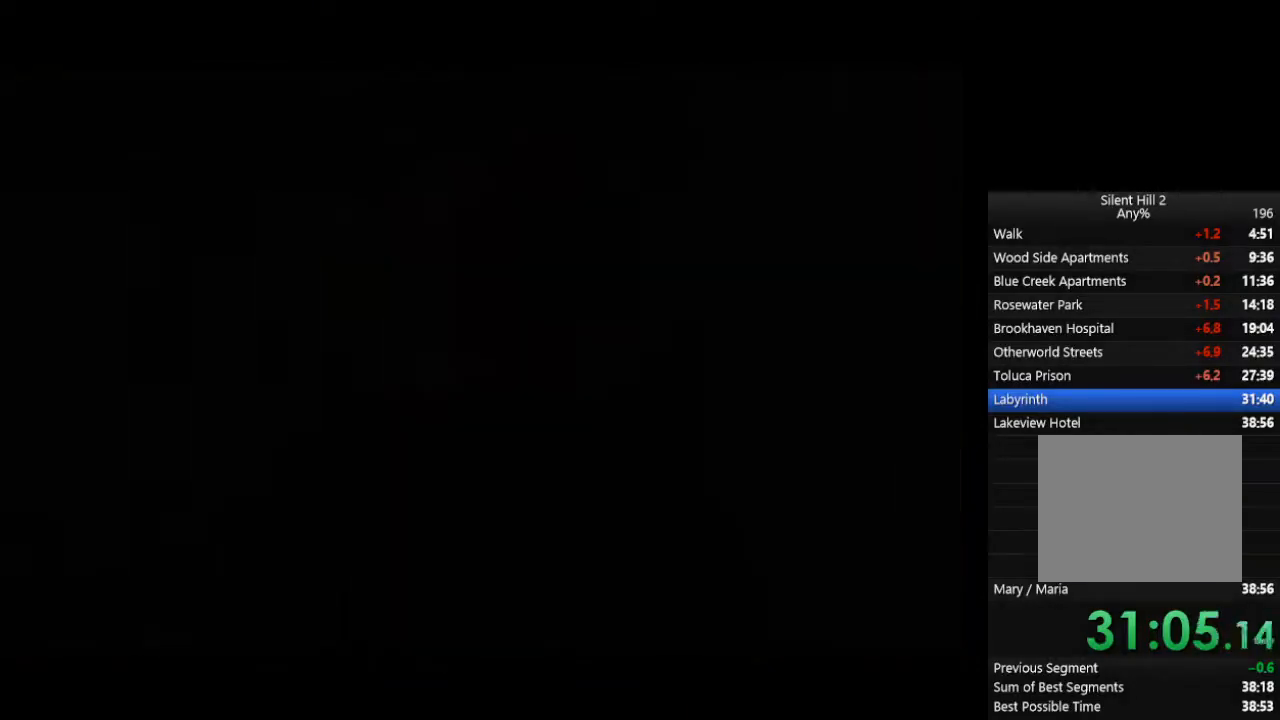
{"buttons": ["CIRCLE"], "left_stick": "down", "right_stick": "center", "events": []}
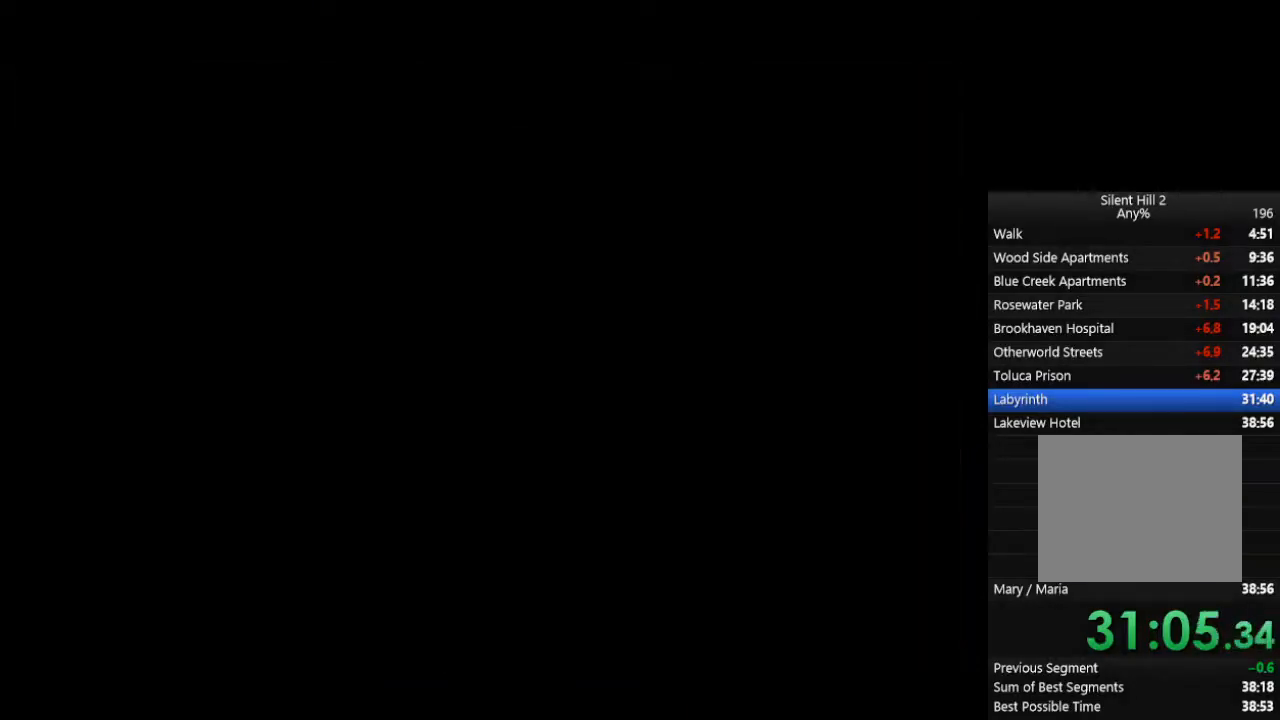
{"buttons": ["CIRCLE"], "left_stick": "down", "right_stick": "center", "events": []}
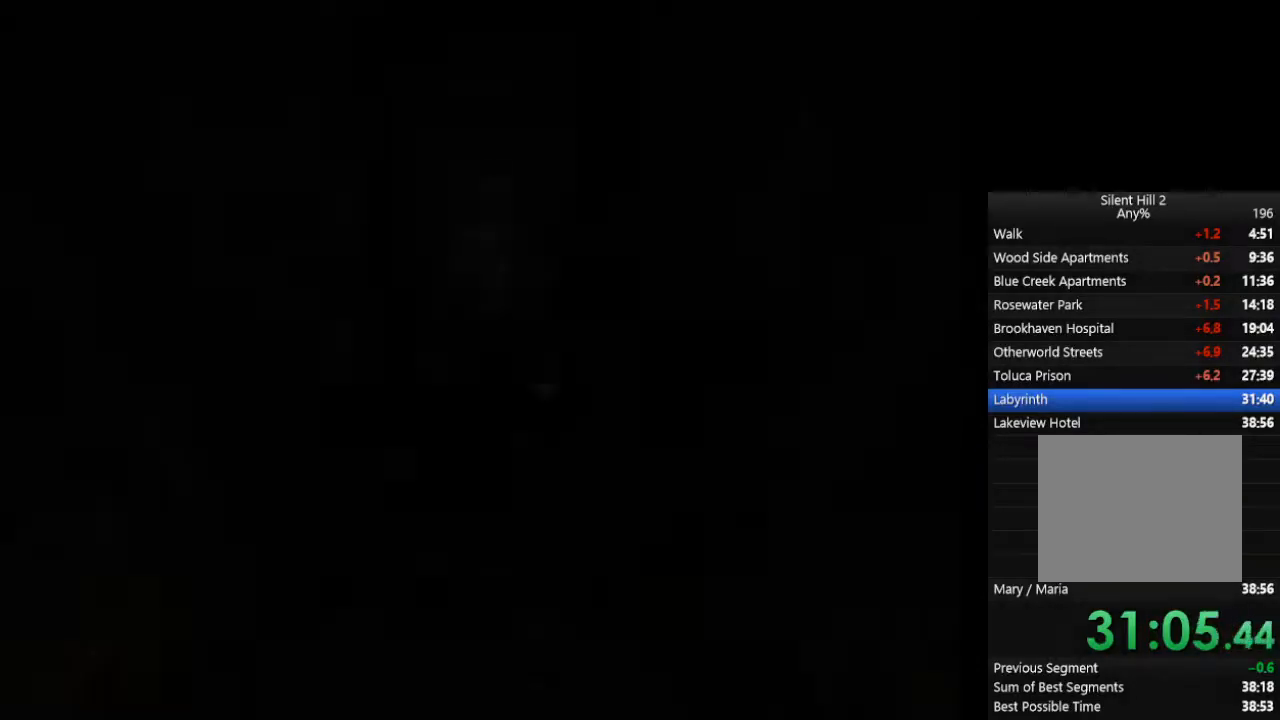
{"buttons": ["CIRCLE"], "left_stick": "down", "right_stick": "center", "events": []}
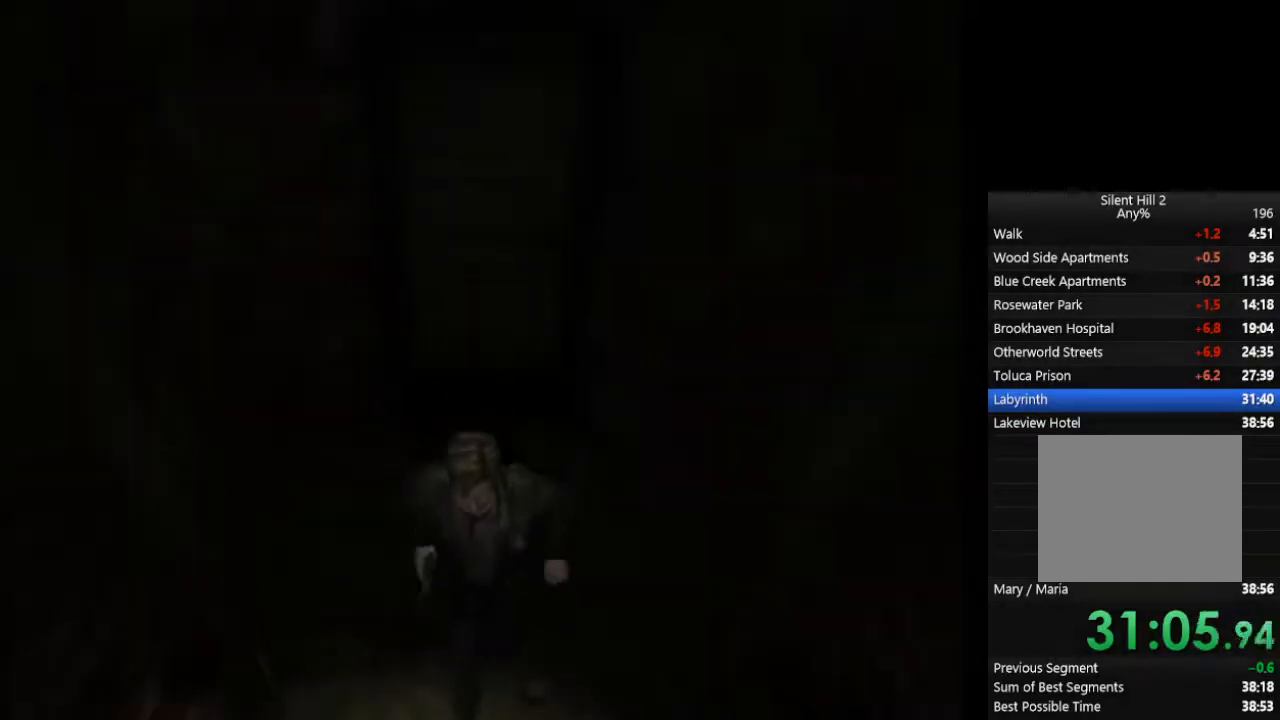
{"buttons": ["CIRCLE"], "left_stick": "down", "right_stick": "center", "events": []}
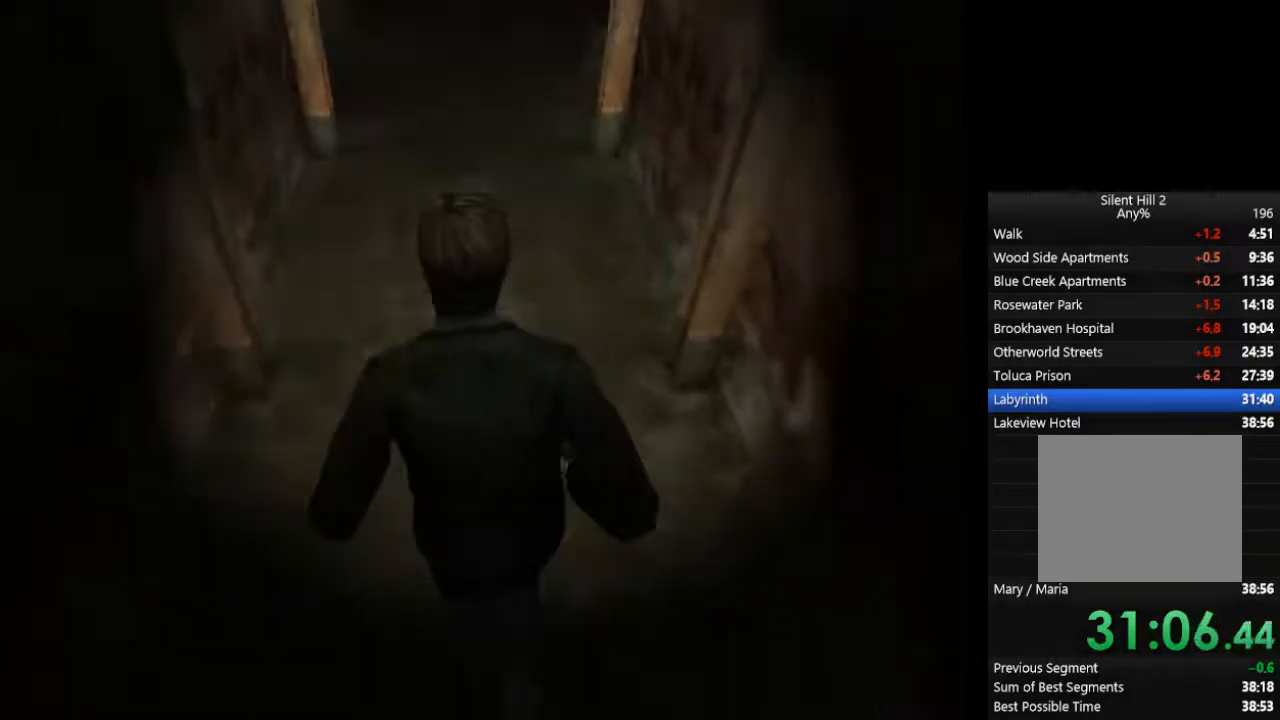
{"buttons": ["CIRCLE"], "left_stick": "up-right", "right_stick": "center", "events": [[200, "left_stick", "up-right"]]}
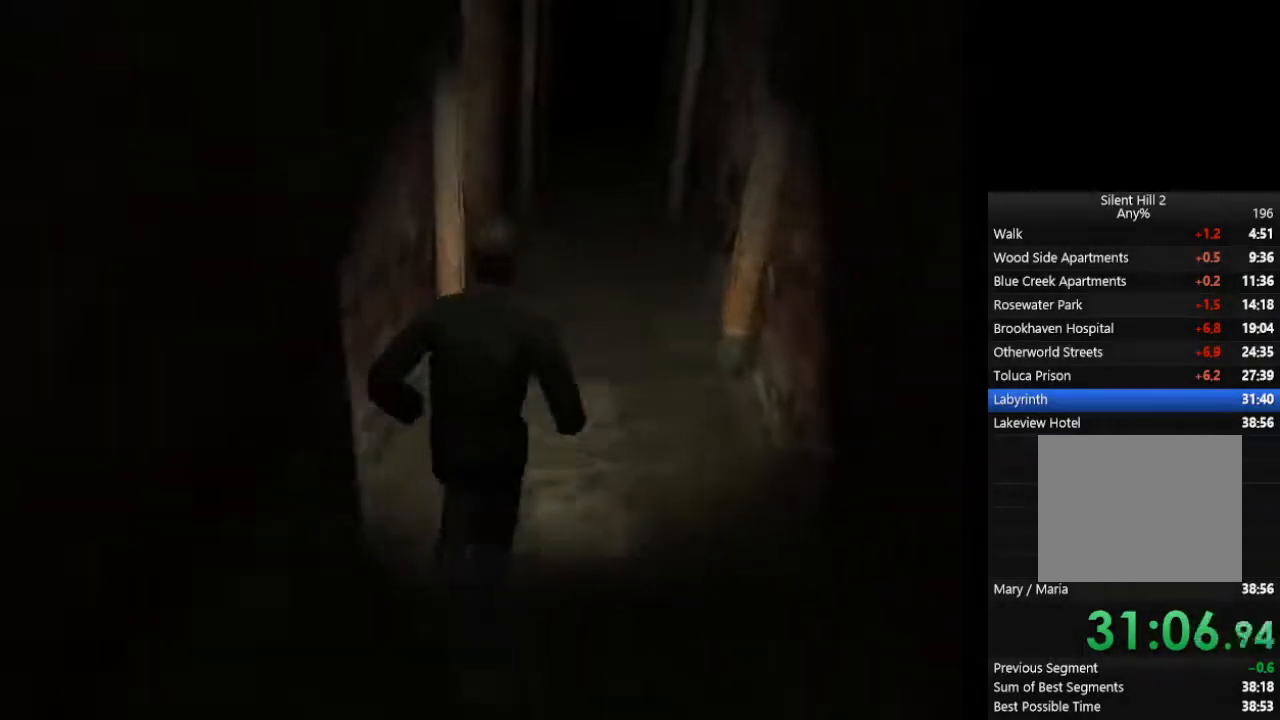
{"buttons": ["CIRCLE"], "left_stick": "up", "right_stick": "center", "events": [[300, "left_stick", "up"]]}
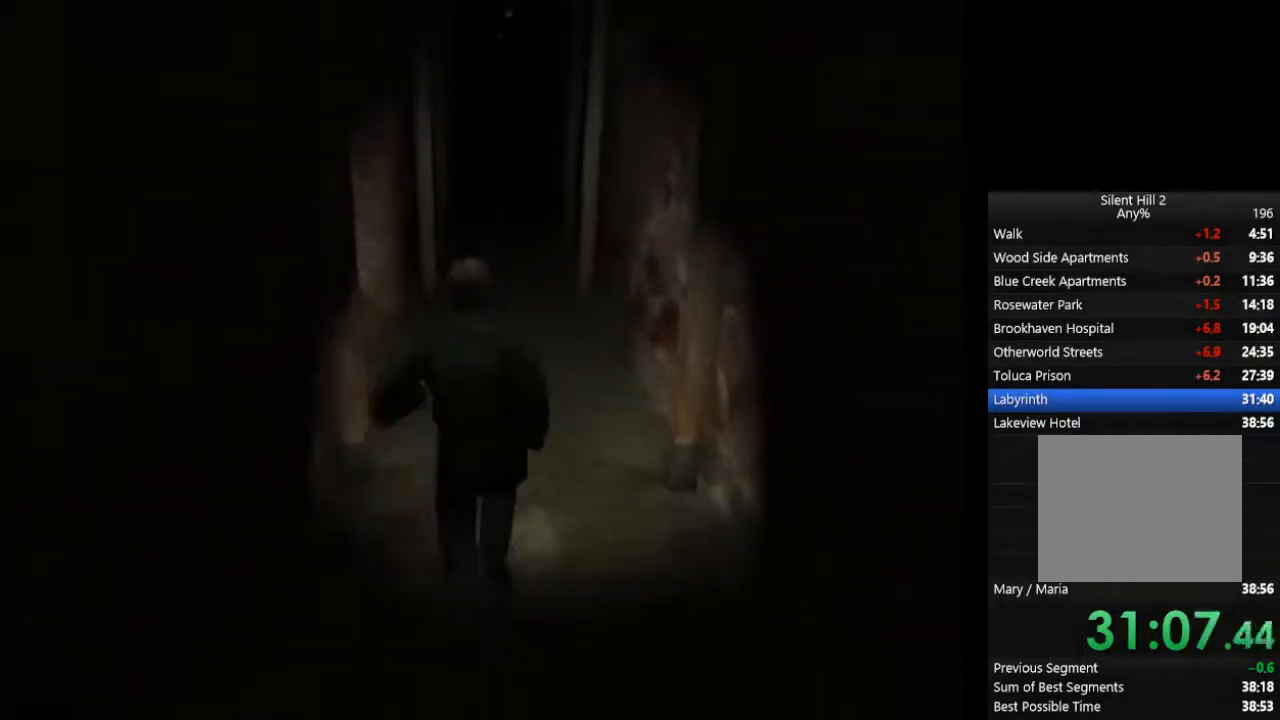
{"buttons": ["CIRCLE"], "left_stick": "up", "right_stick": "center", "events": []}
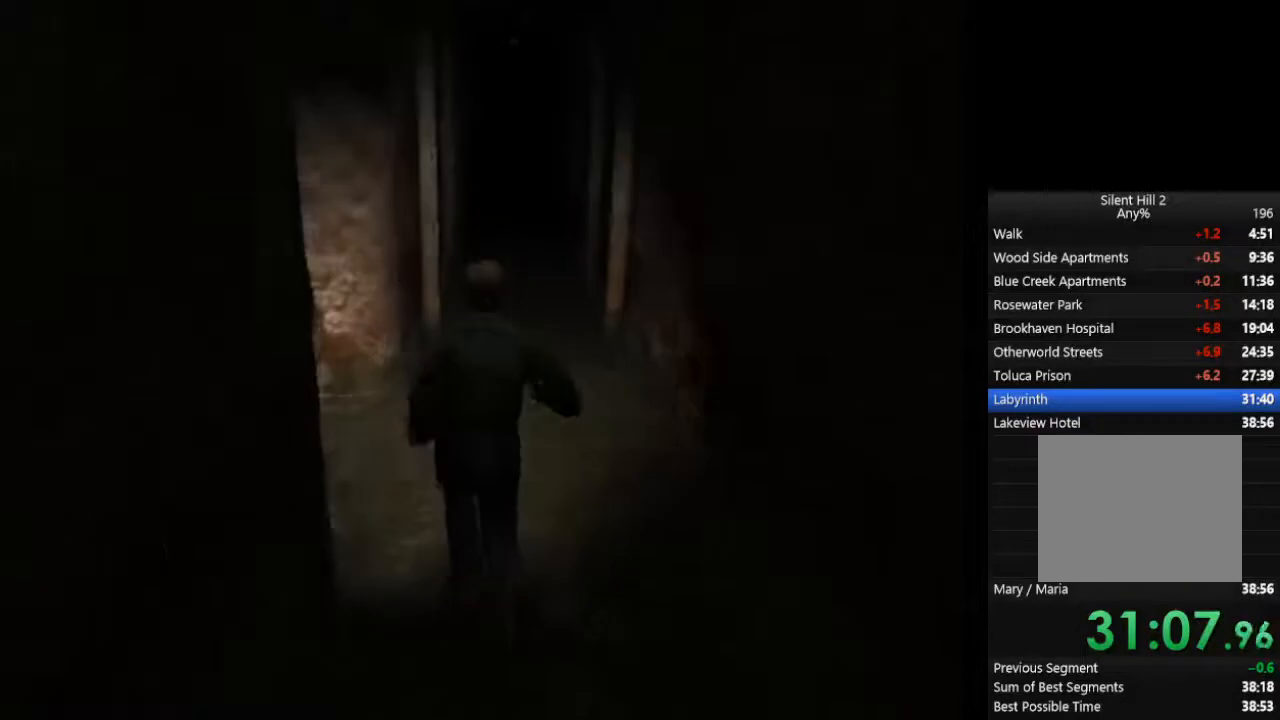
{"buttons": ["CIRCLE"], "left_stick": "up", "right_stick": "center", "events": []}
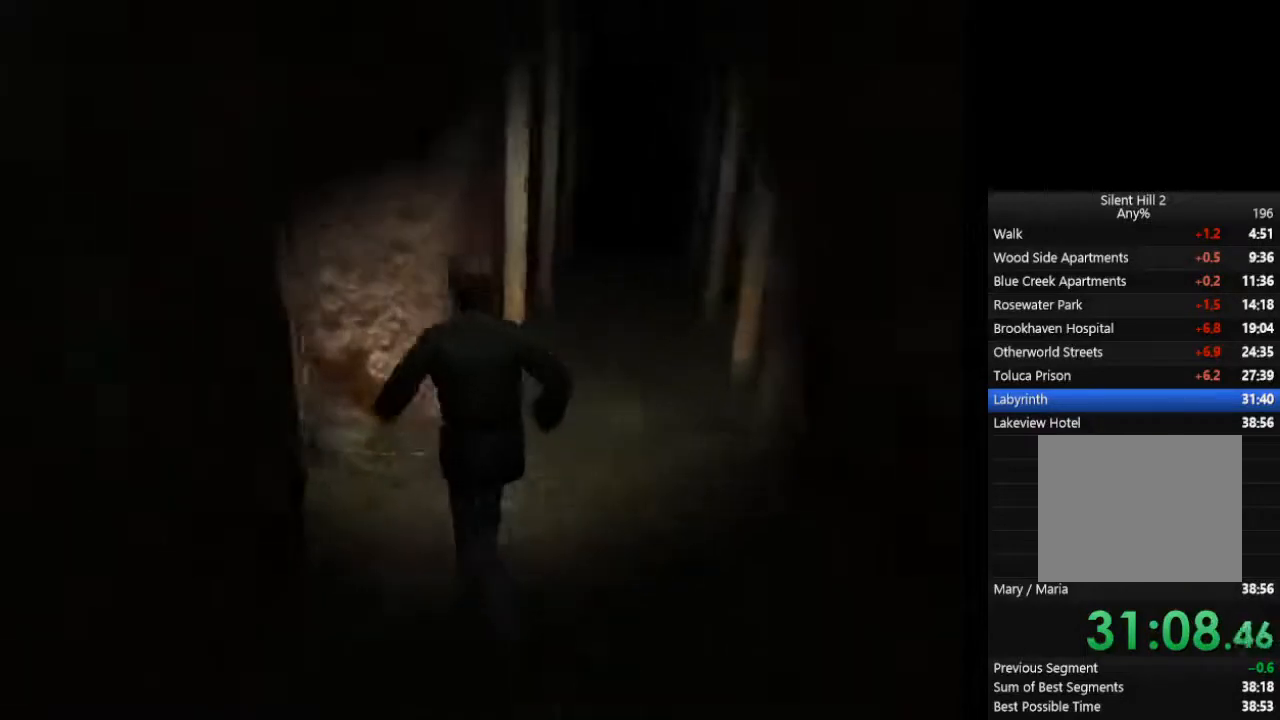
{"buttons": ["CIRCLE"], "left_stick": "up", "right_stick": "center", "events": []}
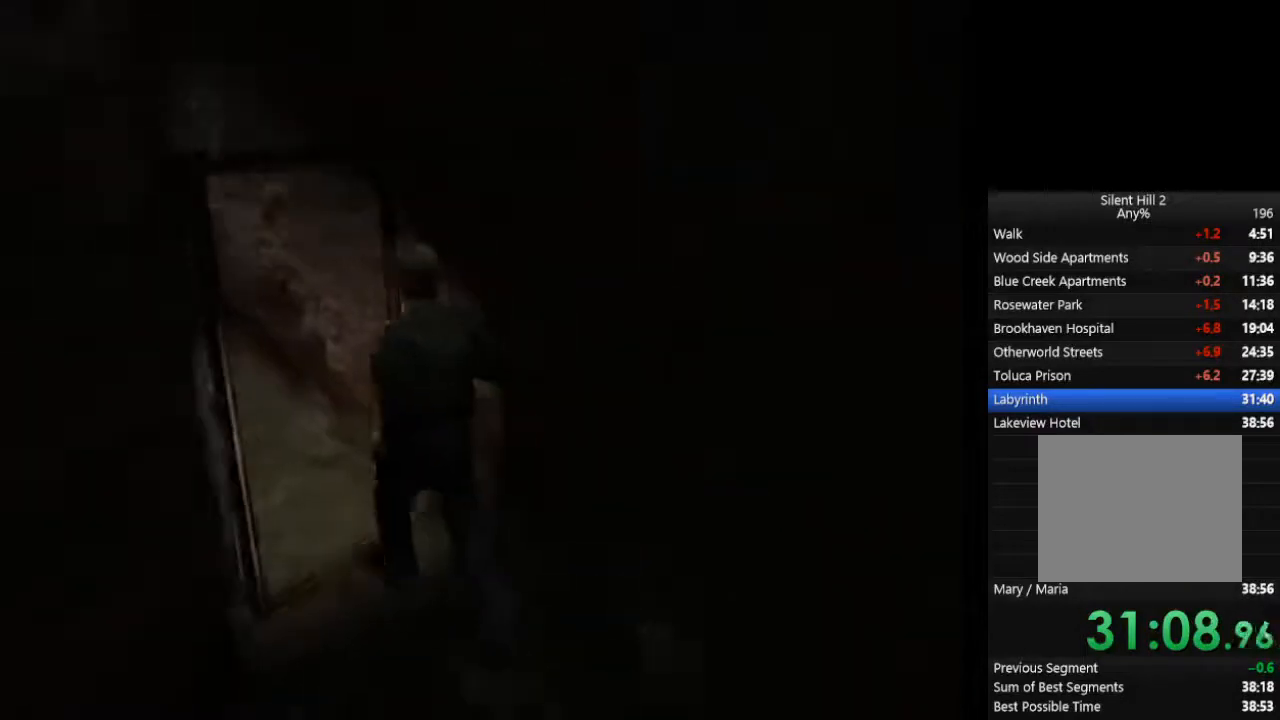
{"buttons": ["CIRCLE"], "left_stick": "up-left", "right_stick": "center", "events": [[200, "left_stick", "up-left"]]}
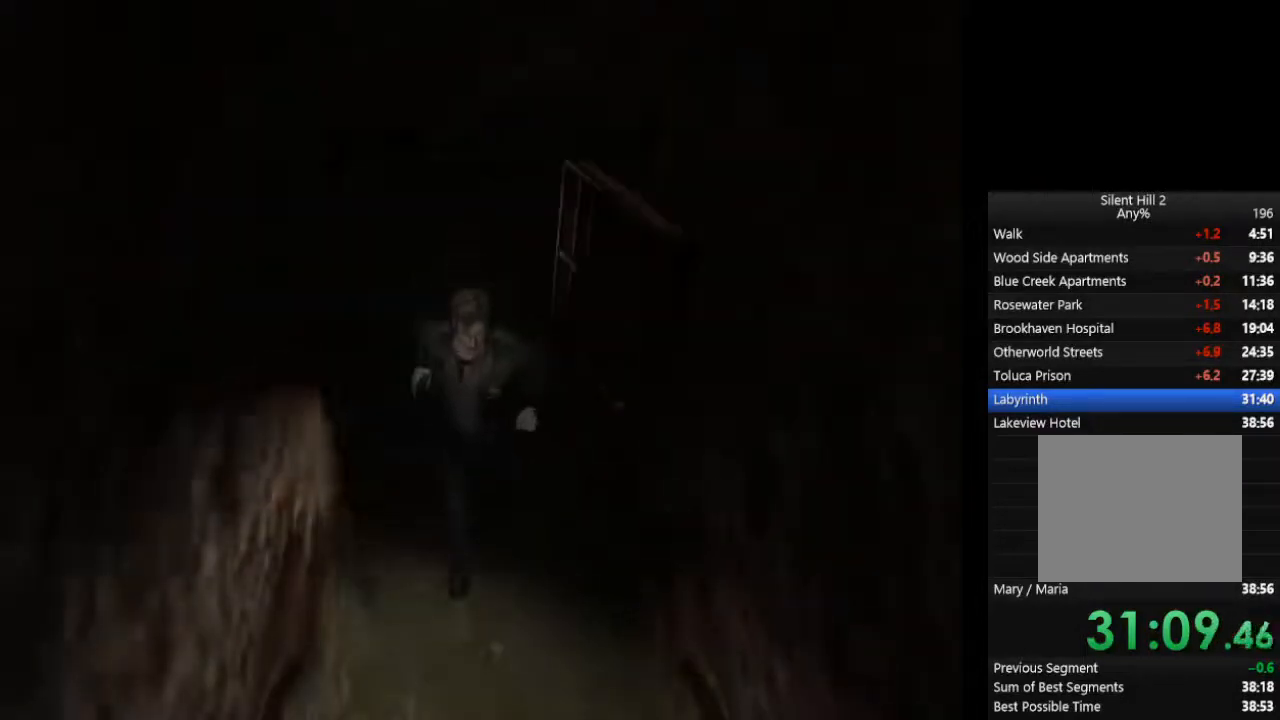
{"buttons": ["CIRCLE"], "left_stick": "up-left", "right_stick": "center", "events": []}
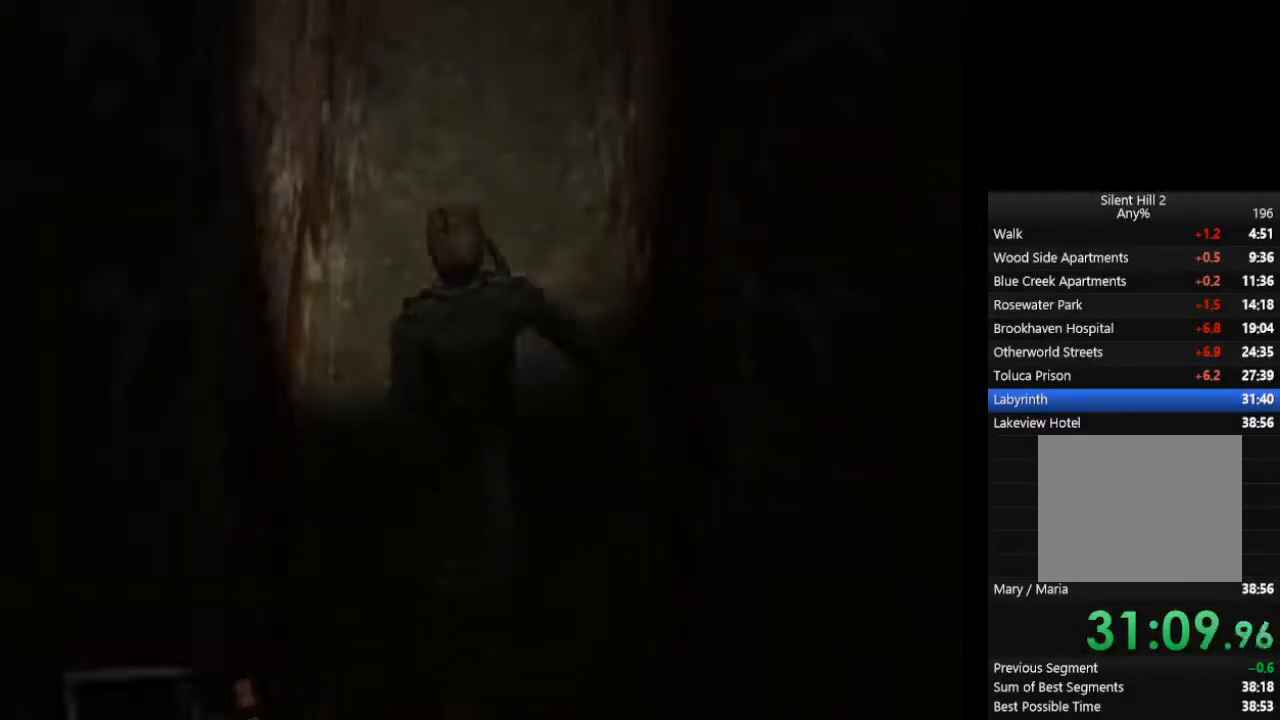
{"buttons": ["CIRCLE"], "left_stick": "up", "right_stick": "center", "events": [[167, "left_stick", "up"]]}
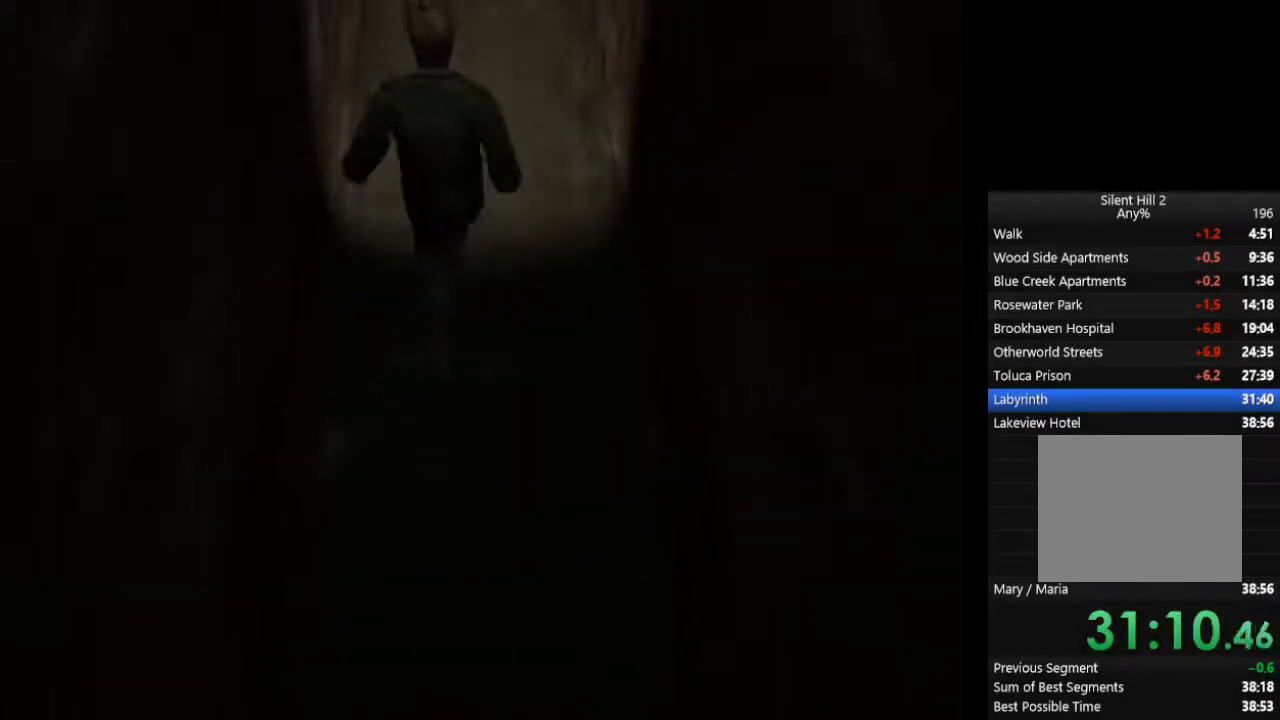
{"buttons": ["CIRCLE"], "left_stick": "up", "right_stick": "center", "events": []}
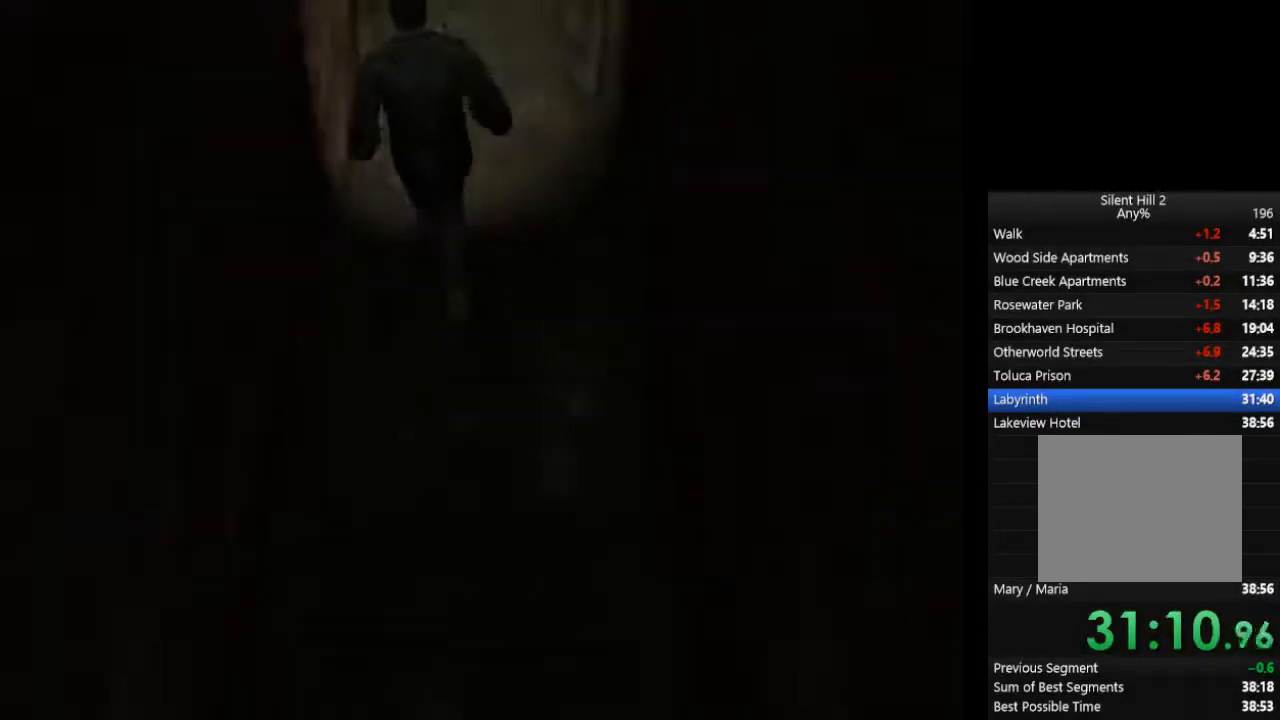
{"buttons": ["CIRCLE"], "left_stick": "up", "right_stick": "center", "events": []}
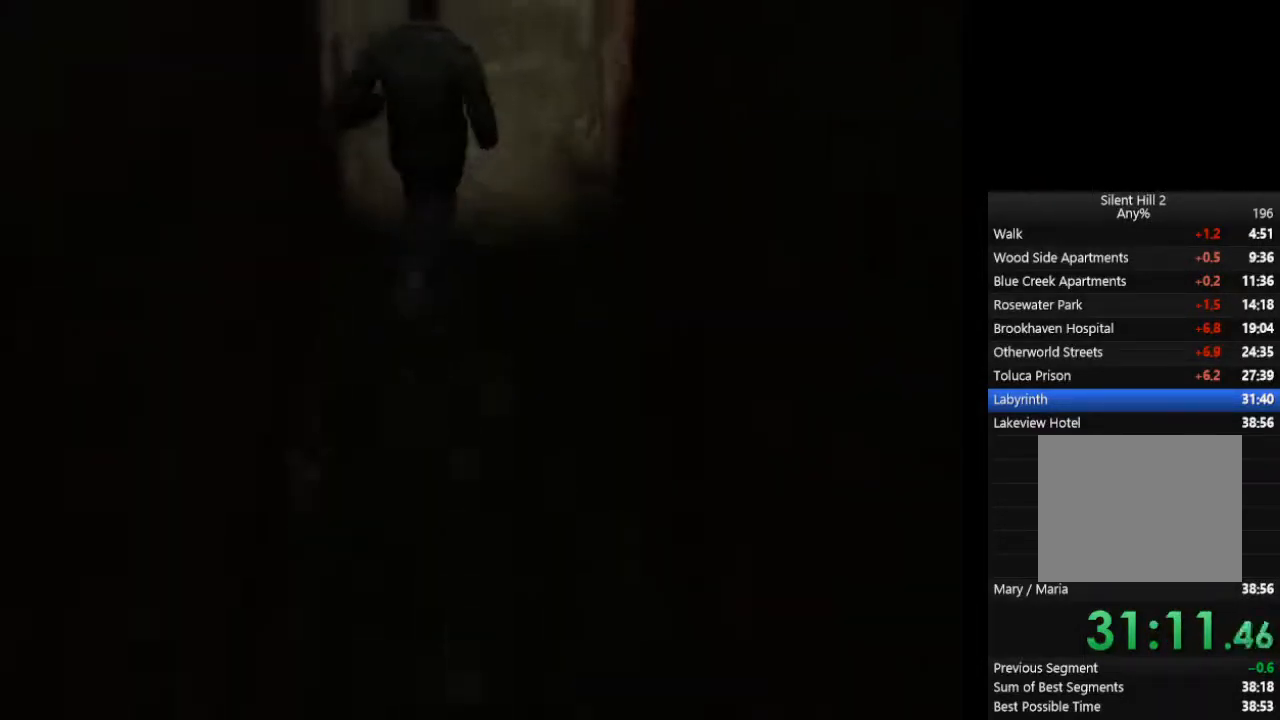
{"buttons": ["CIRCLE"], "left_stick": "up-left", "right_stick": "center", "events": [[467, "left_stick", "up-left"]]}
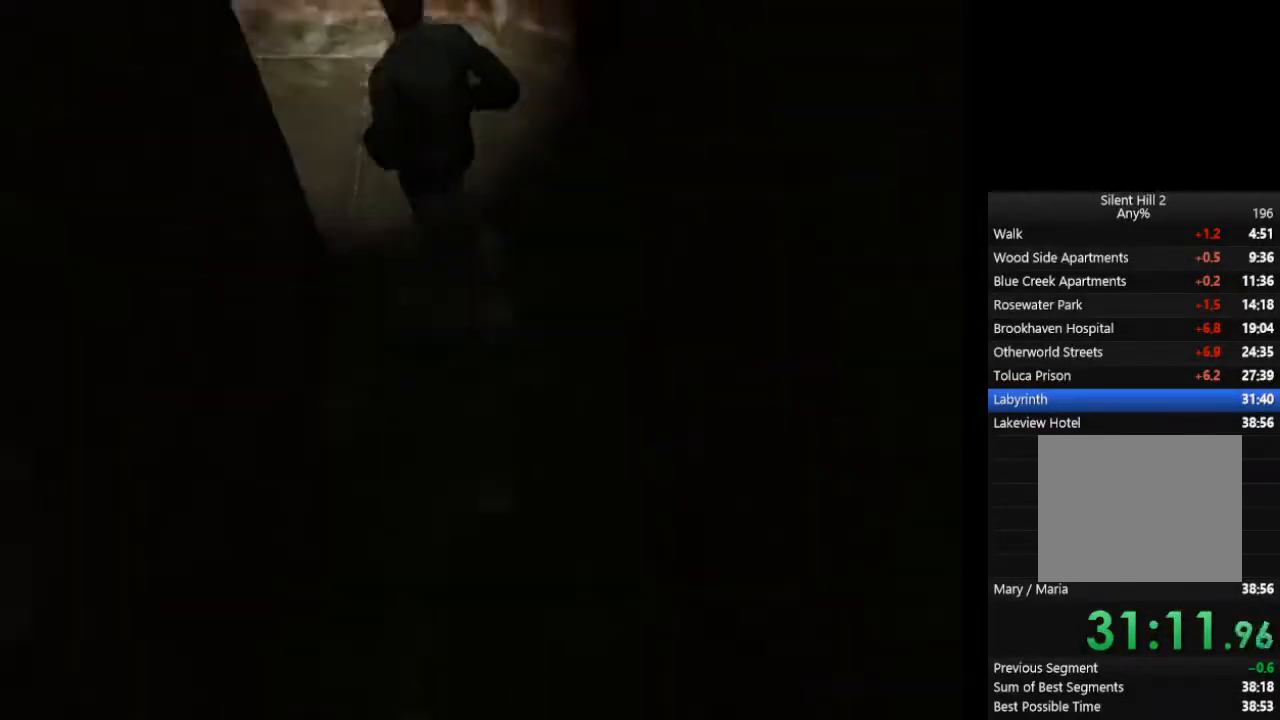
{"buttons": ["CIRCLE"], "left_stick": "up-left", "right_stick": "center", "events": []}
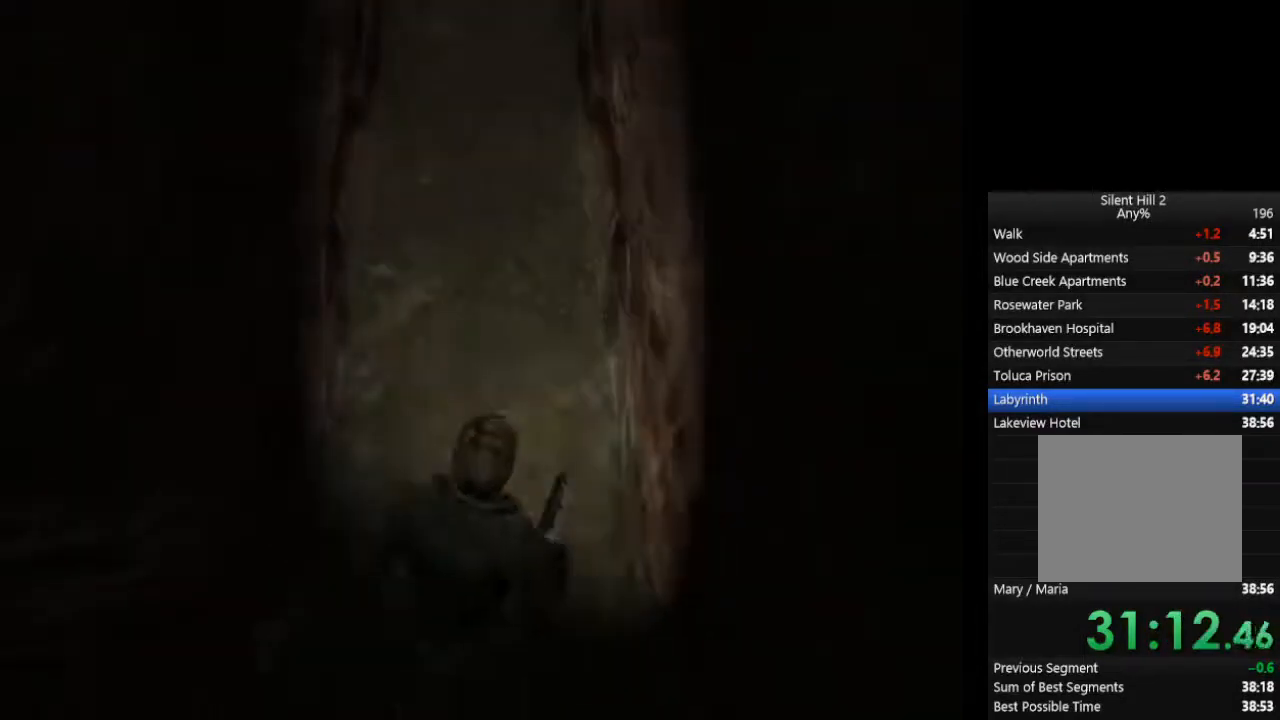
{"buttons": ["CIRCLE"], "left_stick": "up-left", "right_stick": "center", "events": []}
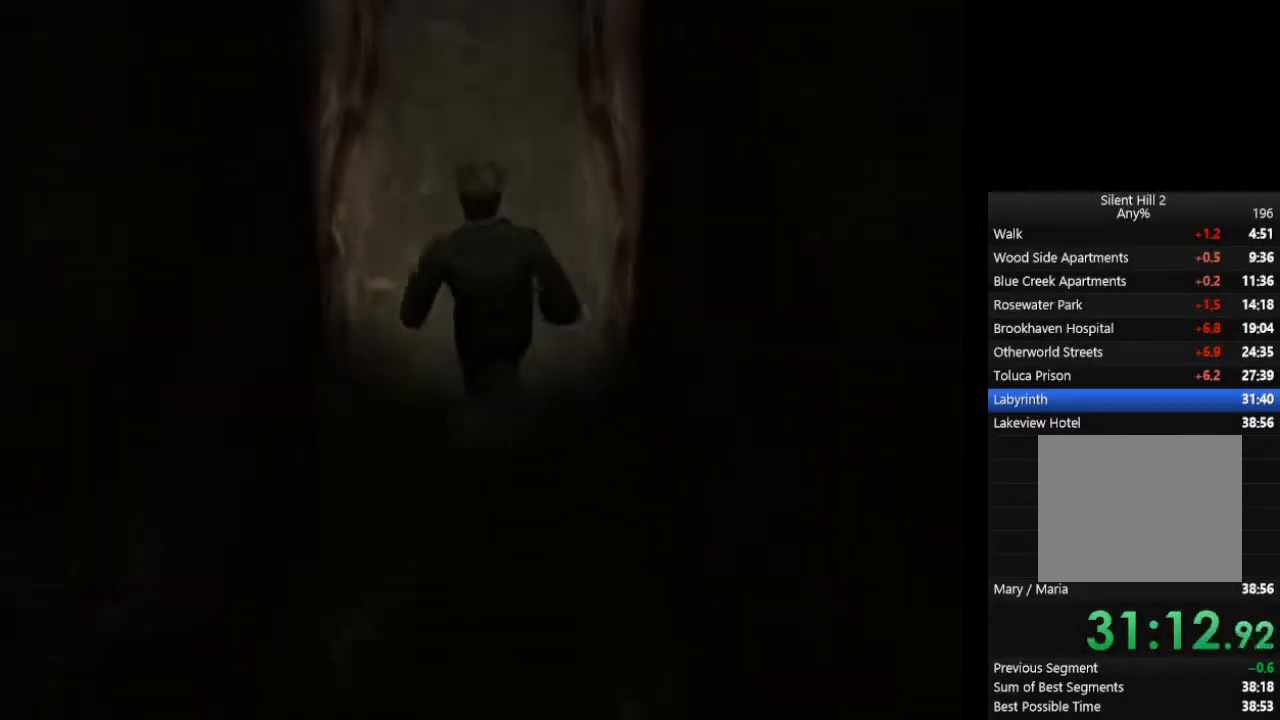
{"buttons": ["CIRCLE"], "left_stick": "up", "right_stick": "center", "events": [[167, "left_stick", "up"]]}
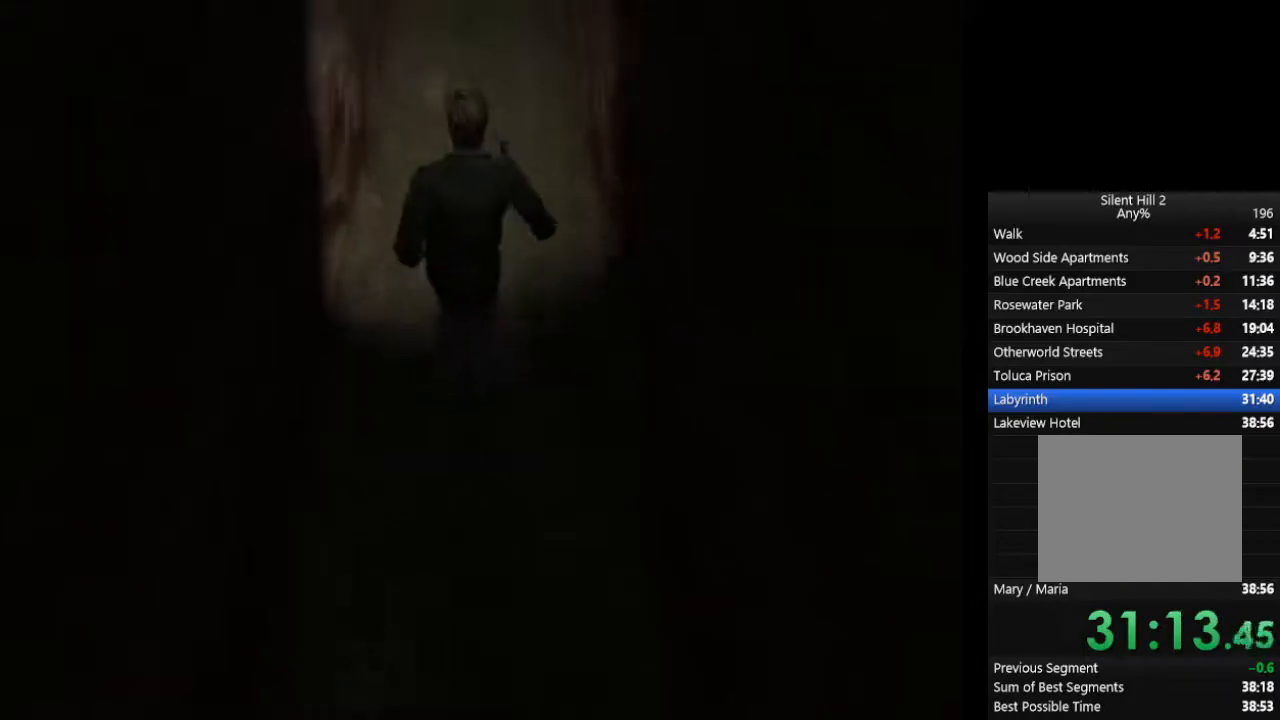
{"buttons": ["CIRCLE"], "left_stick": "up", "right_stick": "center", "events": []}
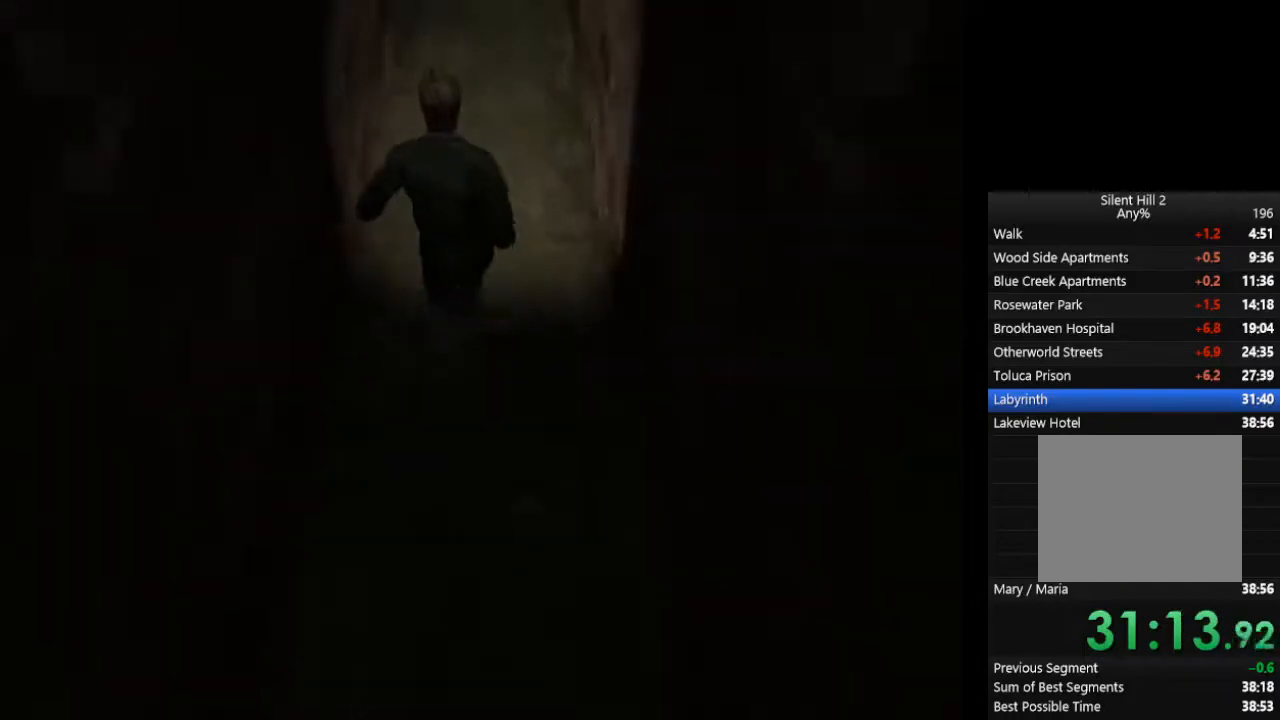
{"buttons": ["CIRCLE"], "left_stick": "up", "right_stick": "center", "events": []}
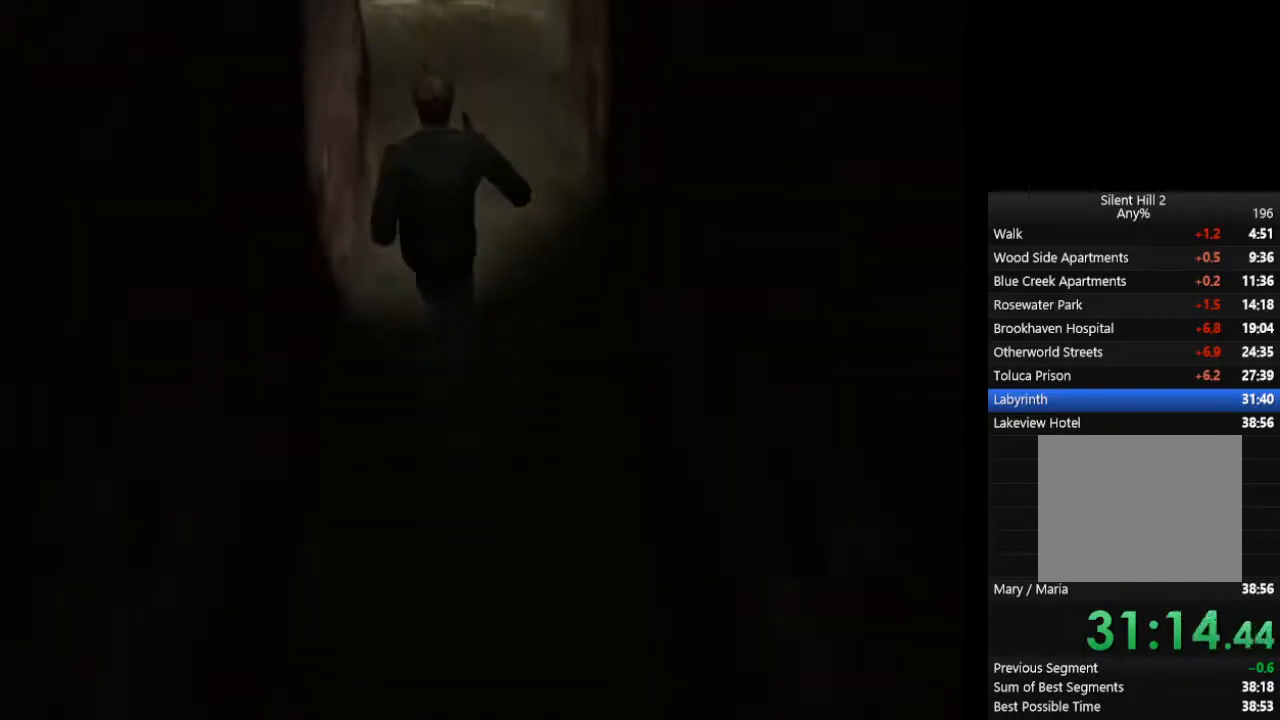
{"buttons": ["CIRCLE"], "left_stick": "up", "right_stick": "center", "events": []}
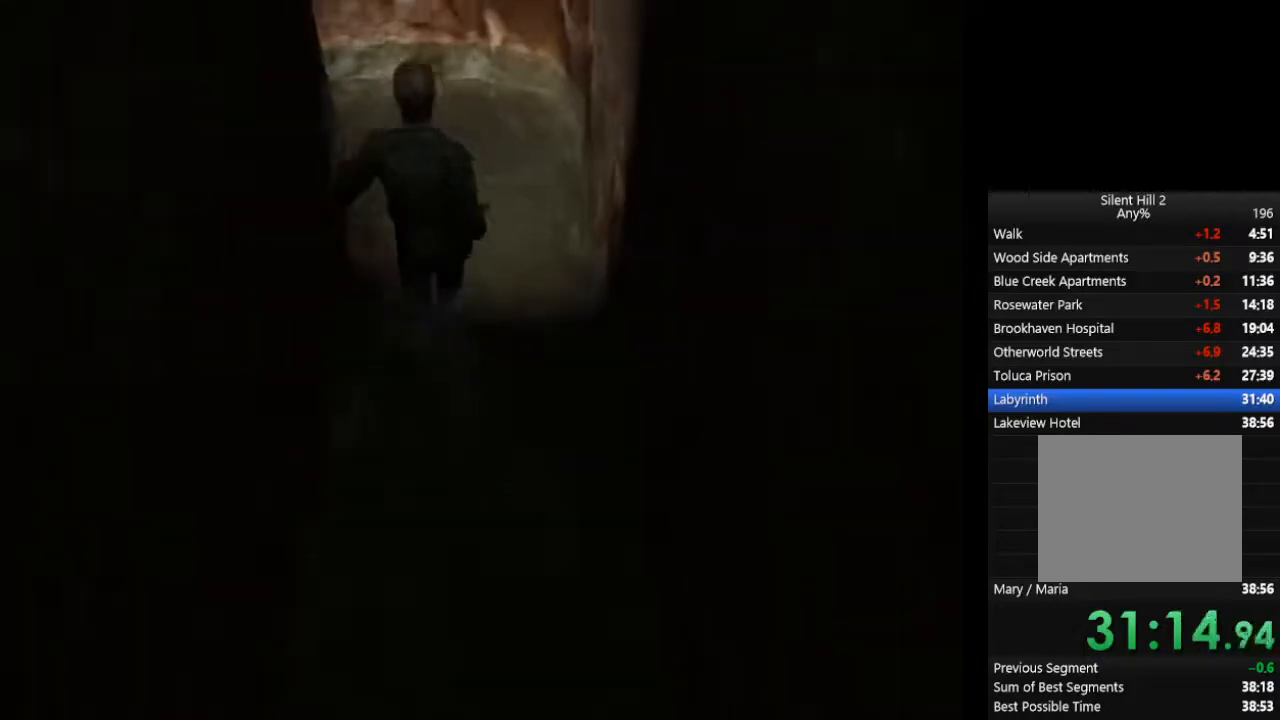
{"buttons": ["CIRCLE"], "left_stick": "up-left", "right_stick": "center", "events": [[500, "left_stick", "up-left"]]}
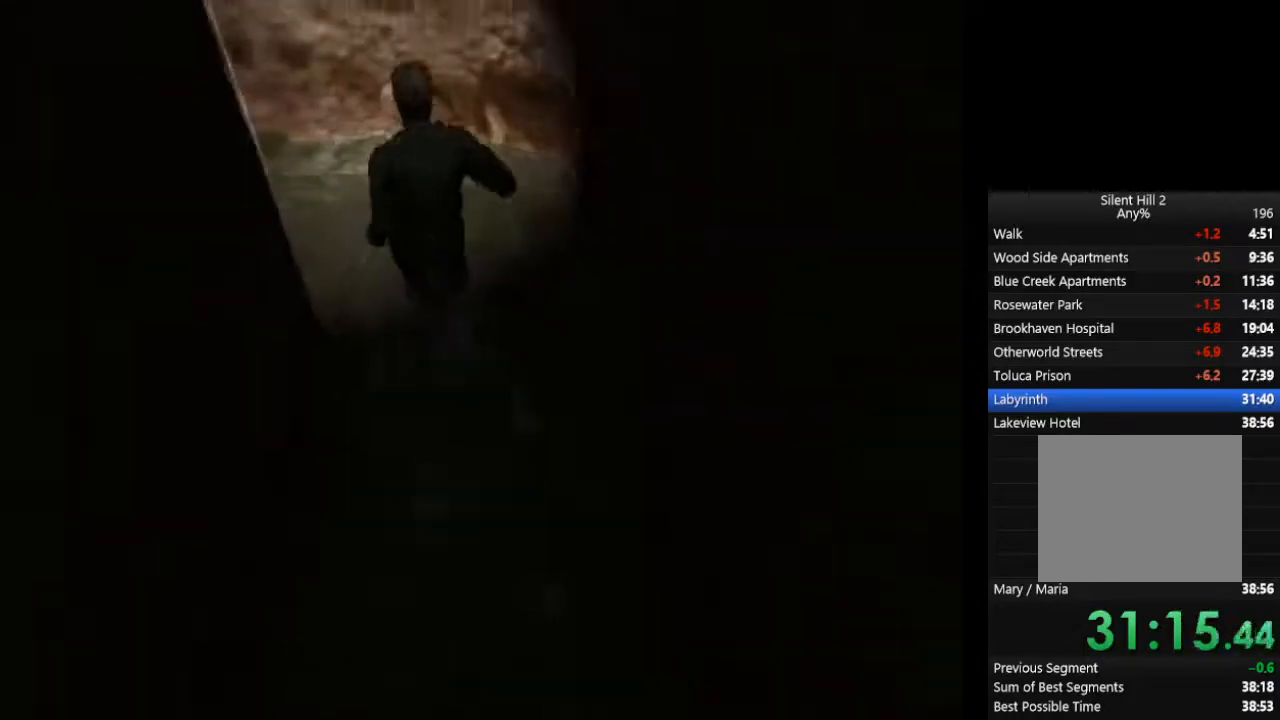
{"buttons": ["CIRCLE"], "left_stick": "left", "right_stick": "center", "events": [[333, "left_stick", "left"], [433, "CROSS", "down"], [500, "CROSS", "up"]]}
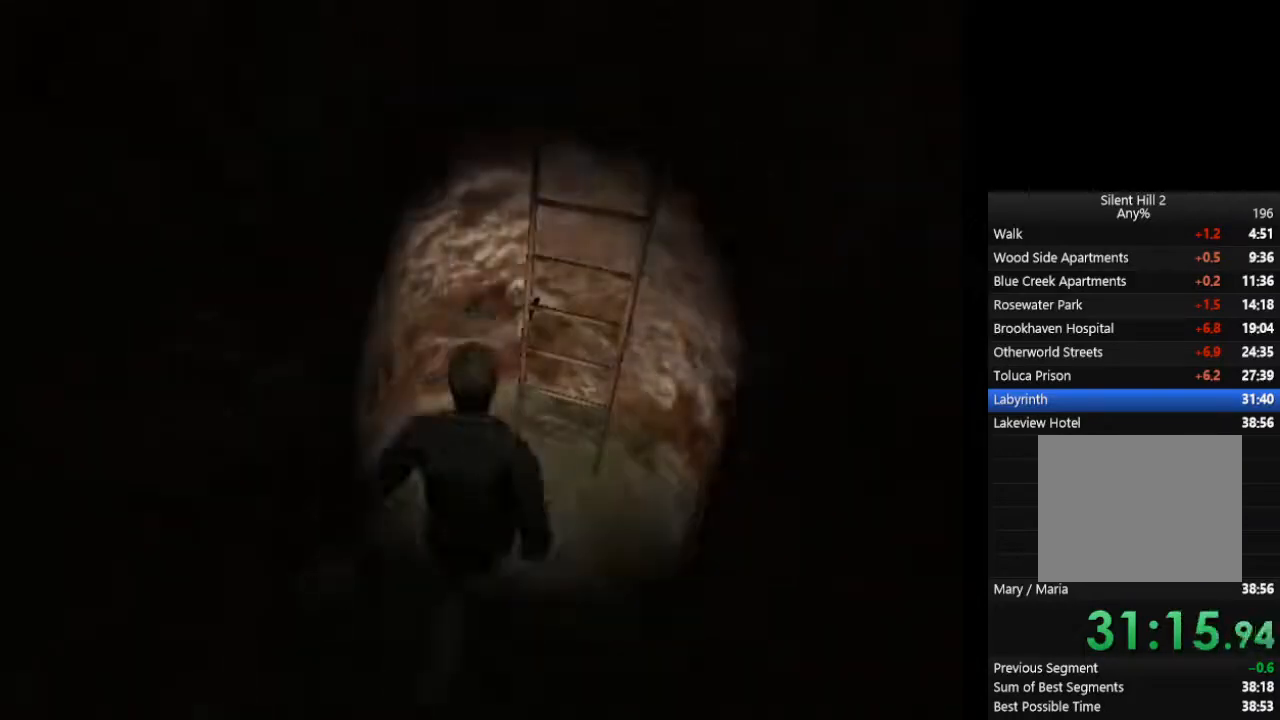
{"buttons": ["CIRCLE"], "left_stick": "up", "right_stick": "center", "events": [[33, "left_stick", "up"], [67, "CROSS", "down"], [100, "CROSS", "up"], [167, "CROSS", "down"], [200, "CROSS", "up"], [233, "CROSS", "down"], [267, "CROSS", "up"], [333, "CROSS", "down"], [367, "CROSS", "up"], [433, "CROSS", "down"], [467, "CROSS", "up"]]}
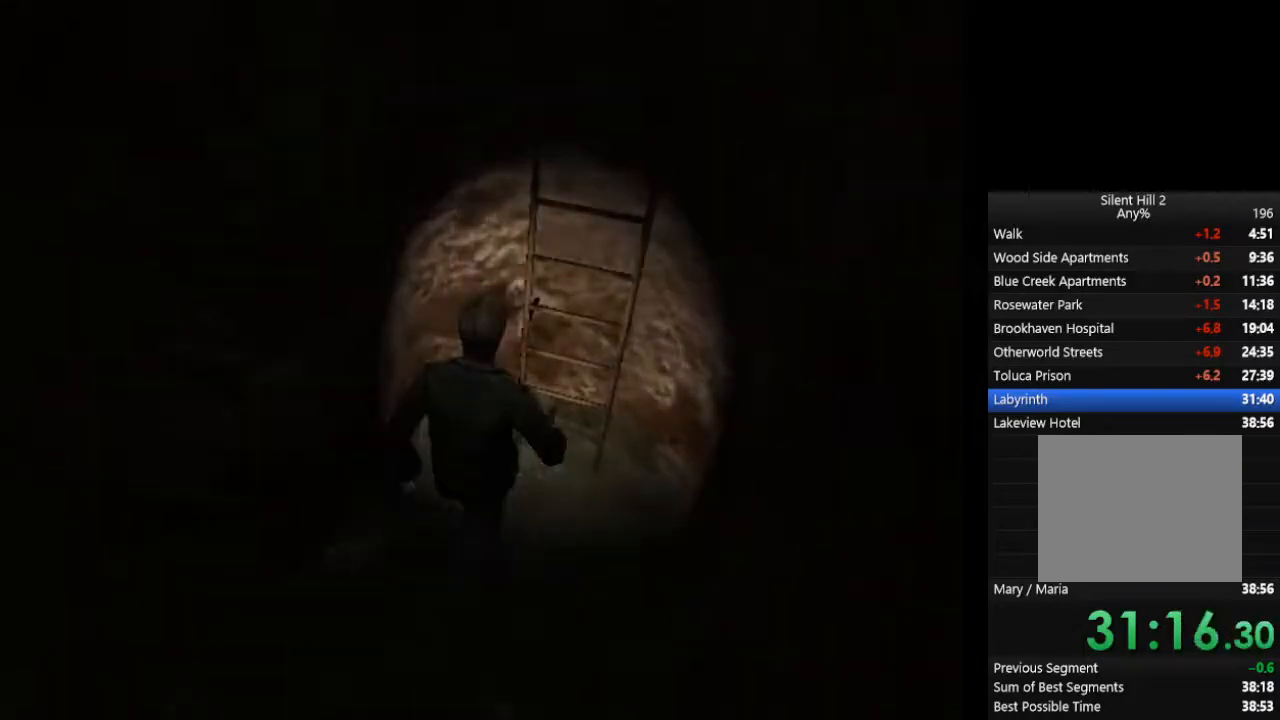
{"buttons": ["CIRCLE"], "left_stick": "up-left", "right_stick": "center", "events": [[33, "CROSS", "down"], [67, "CROSS", "up"], [133, "left_stick", "up-left"]]}